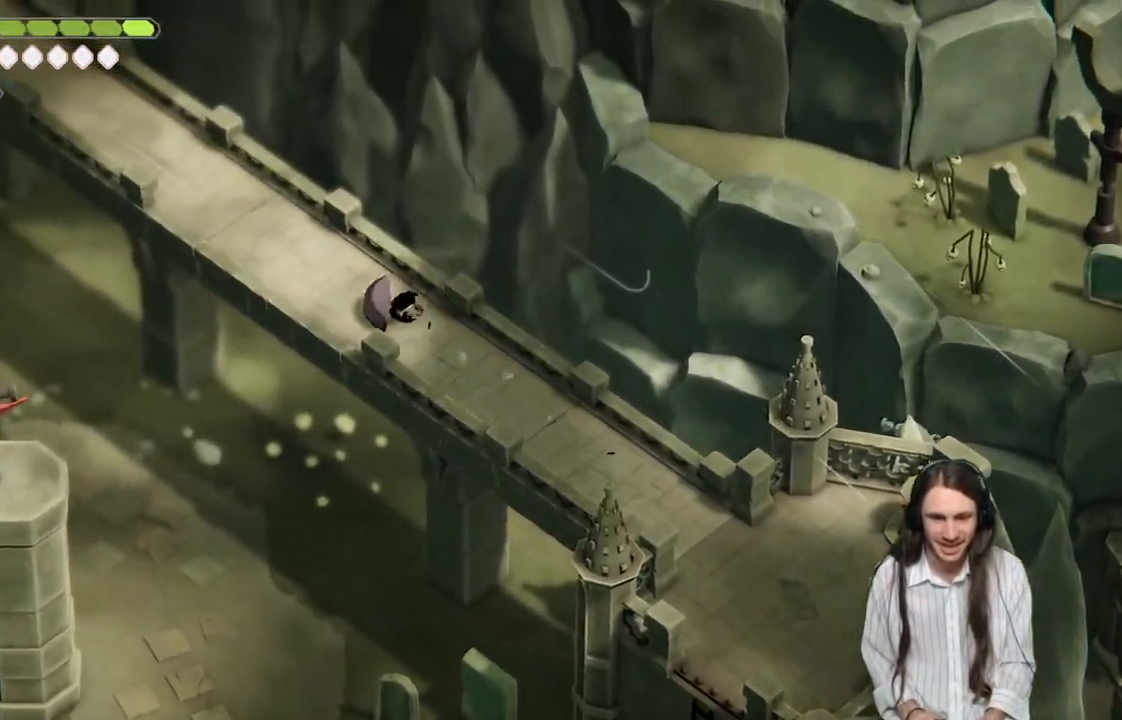
Gameplay with a controller (Xbox layout); each line is a JSON object with the inputs held at the frame after it. "events" lists button and stick changes between this image and that frame as [ms after this image, input, new state], when the widget could be followed in between.
{"buttons": [], "left_stick": "up-left", "right_stick": "center", "events": []}
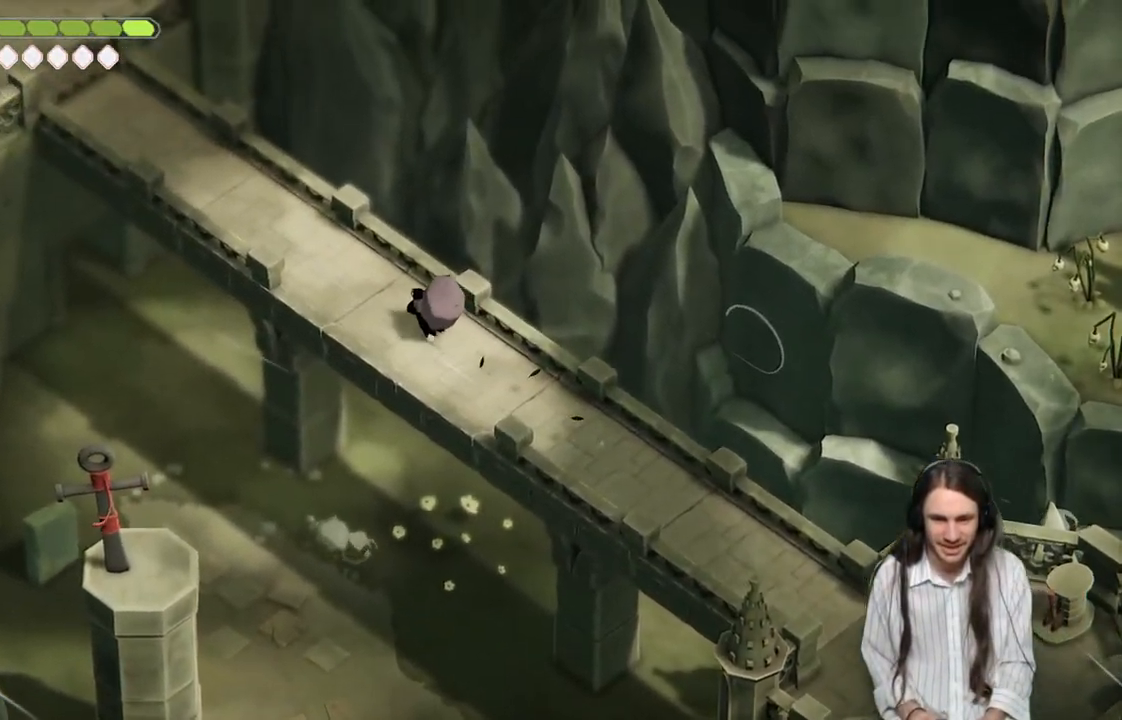
{"buttons": [], "left_stick": "up-left", "right_stick": "center", "events": [[233, "B", "down"], [400, "B", "up"]]}
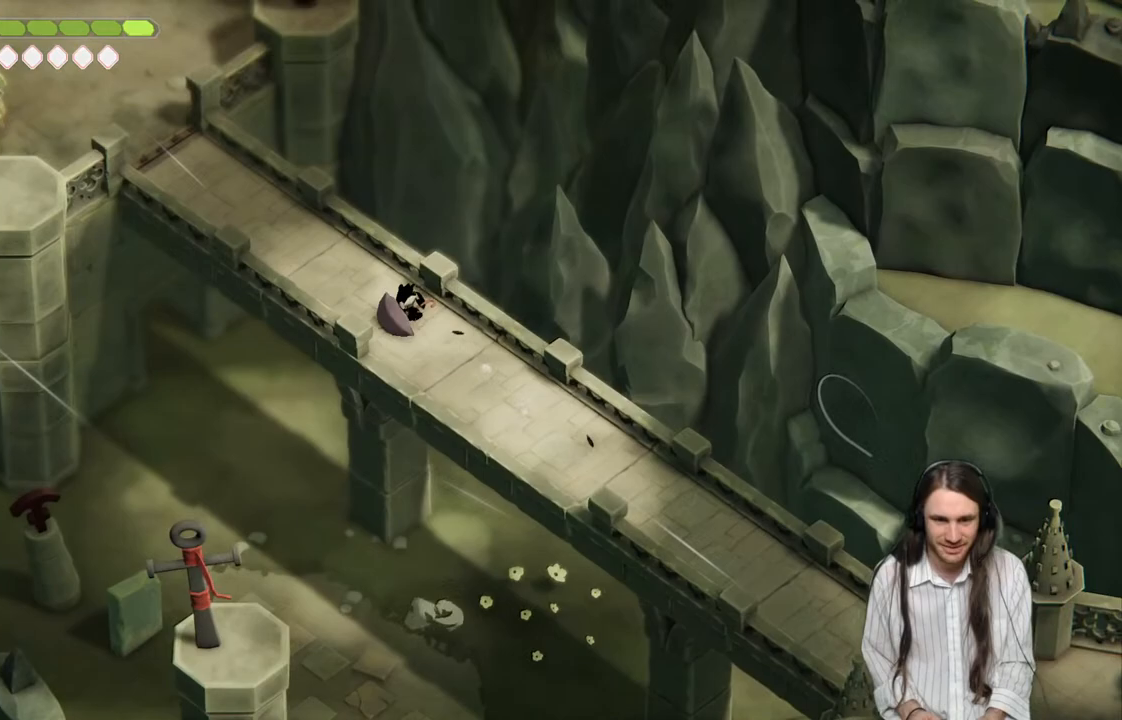
{"buttons": [], "left_stick": "up-left", "right_stick": "up-left", "events": [[417, "right_stick", "up-left"]]}
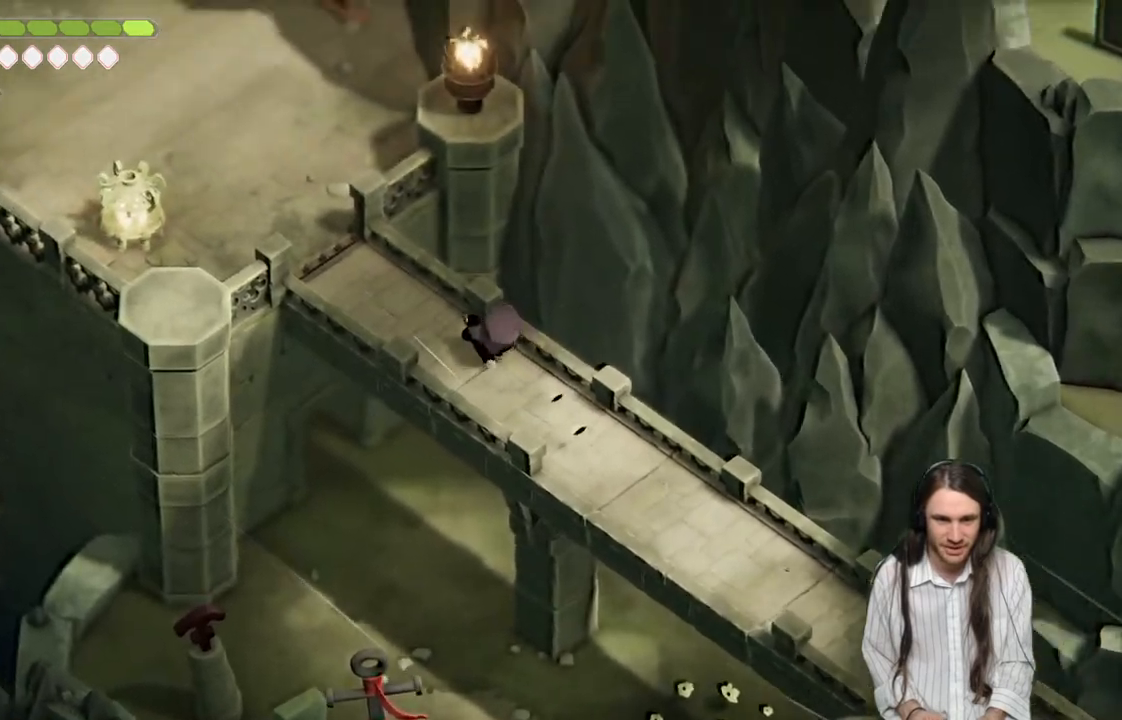
{"buttons": [], "left_stick": "up-left", "right_stick": "up-left", "events": [[367, "right_stick", "center"], [483, "right_stick", "up-left"]]}
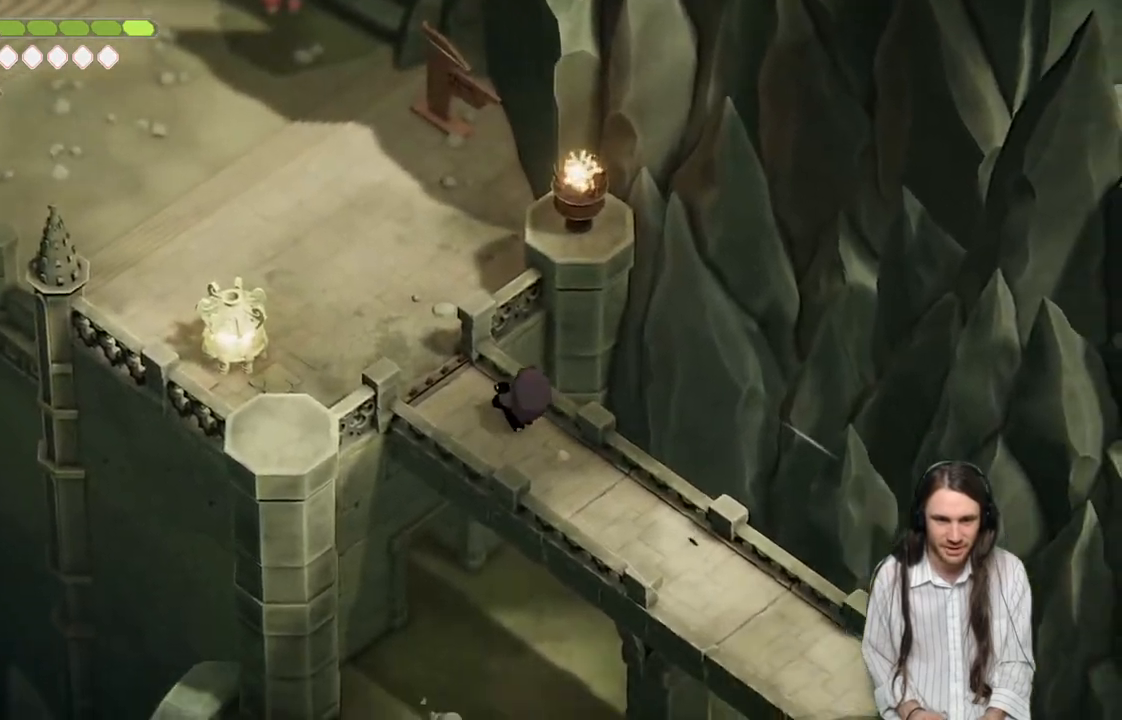
{"buttons": [], "left_stick": "up-left", "right_stick": "up-left", "events": [[300, "B", "down"], [467, "B", "up"]]}
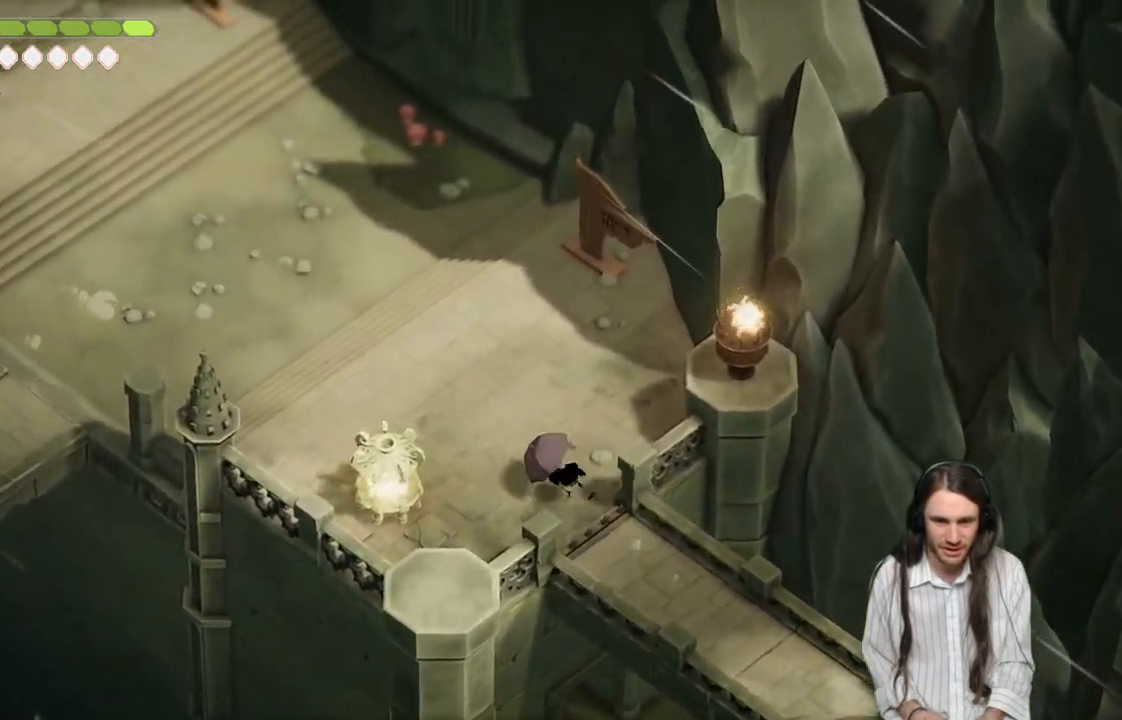
{"buttons": [], "left_stick": "up-left", "right_stick": "up-left", "events": []}
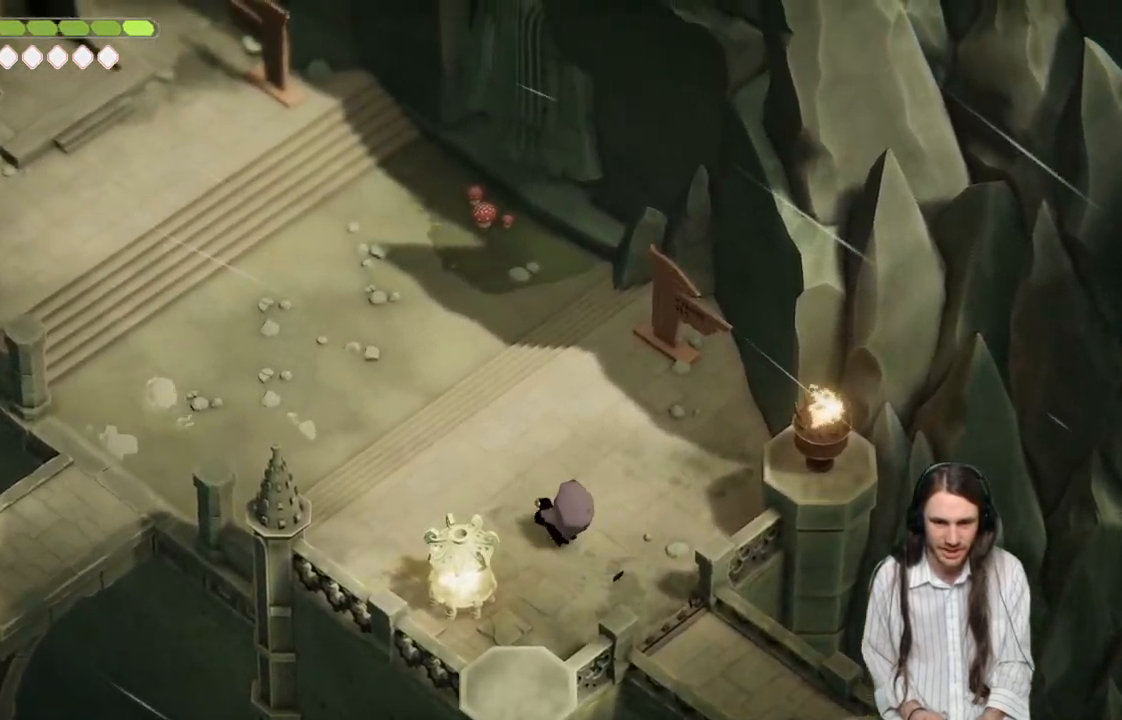
{"buttons": [], "left_stick": "up-left", "right_stick": "up-left", "events": [[100, "B", "down"], [267, "B", "up"]]}
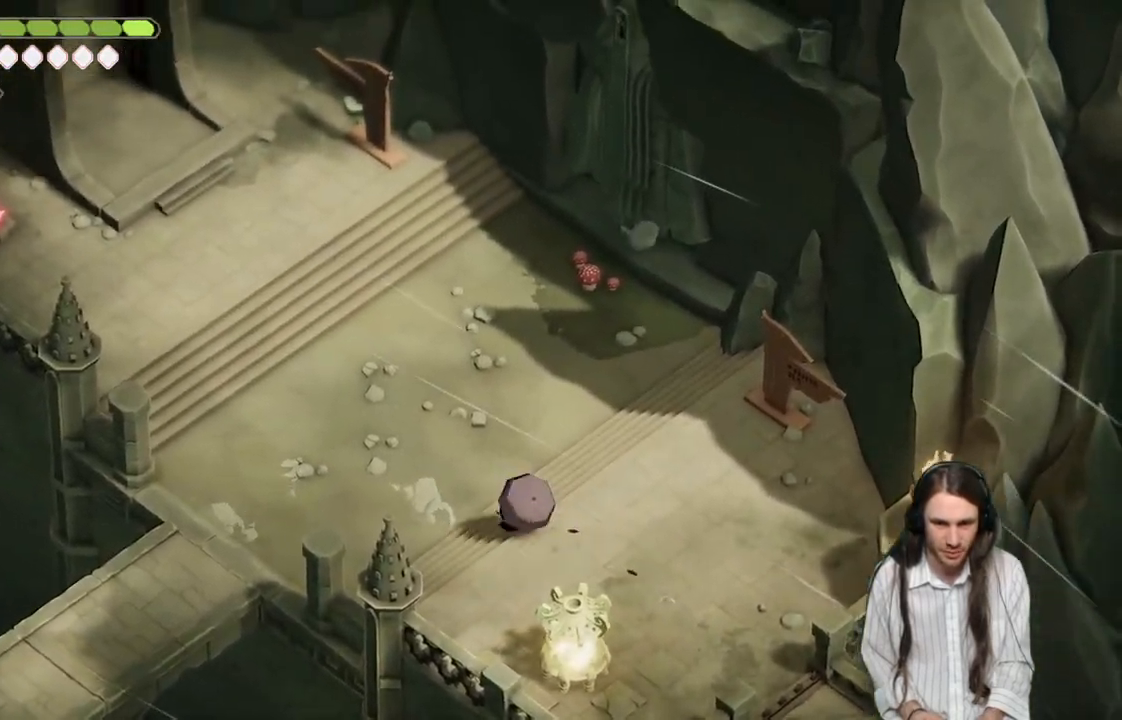
{"buttons": [], "left_stick": "up-left", "right_stick": "up", "events": [[233, "right_stick", "up"]]}
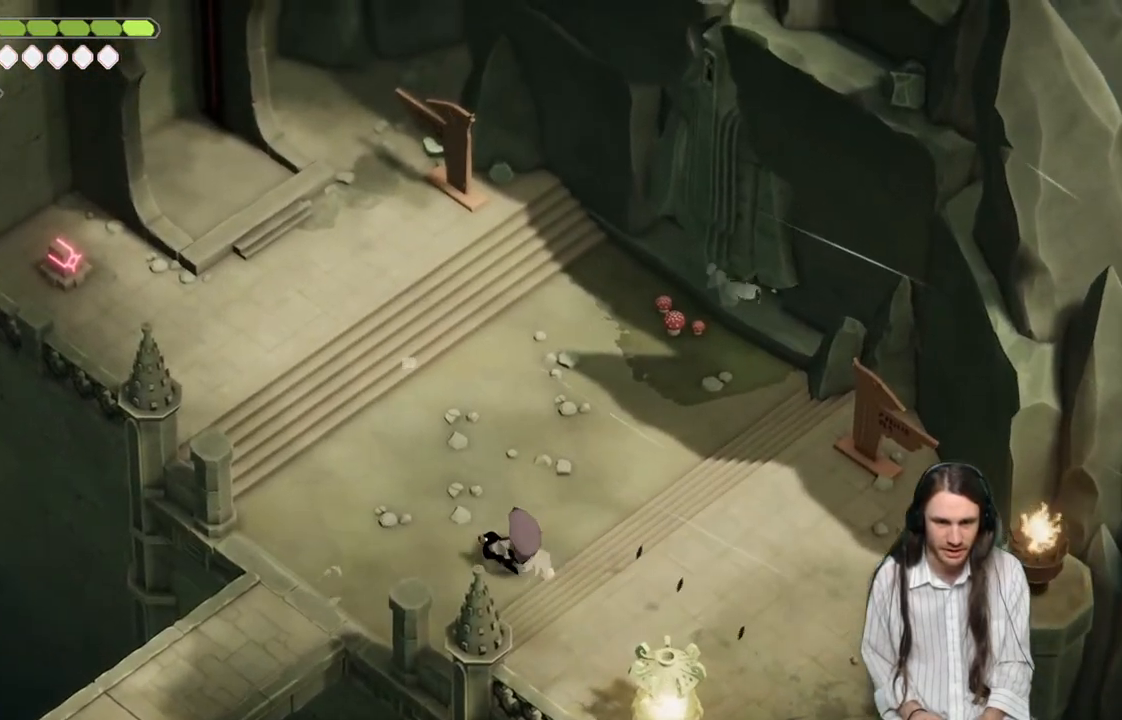
{"buttons": [], "left_stick": "down-left", "right_stick": "down-left", "events": [[217, "left_stick", "down-left"], [317, "right_stick", "center"], [467, "right_stick", "down-left"]]}
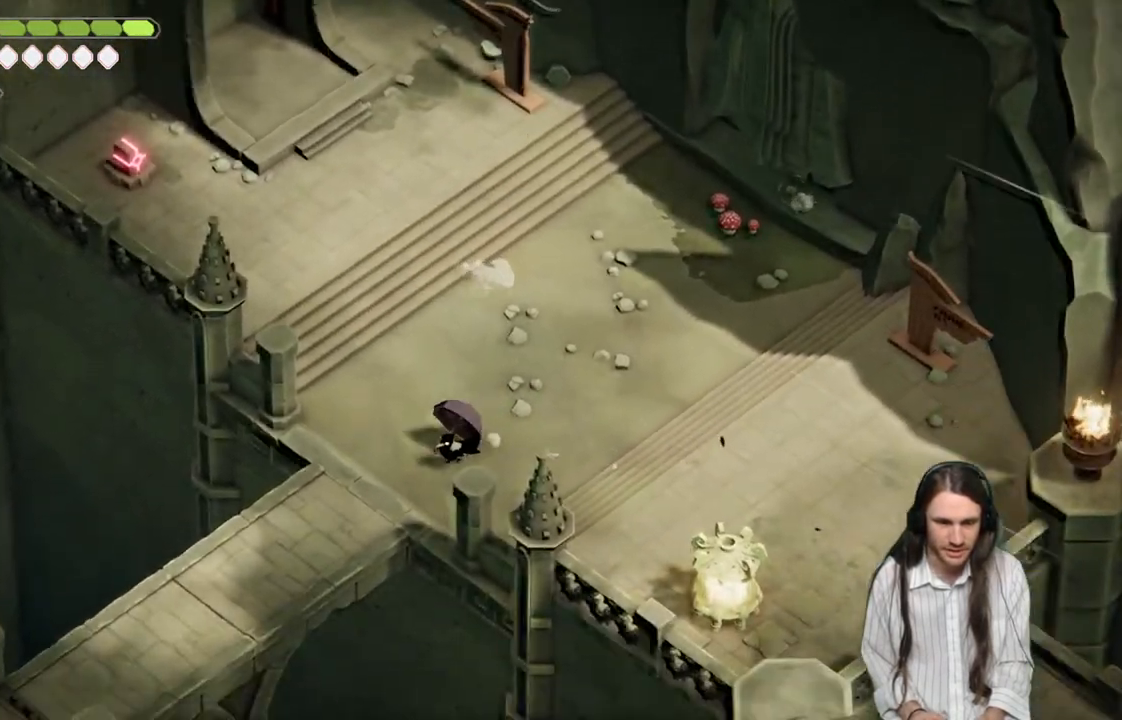
{"buttons": [], "left_stick": "center", "right_stick": "down-left", "events": [[117, "left_stick", "center"]]}
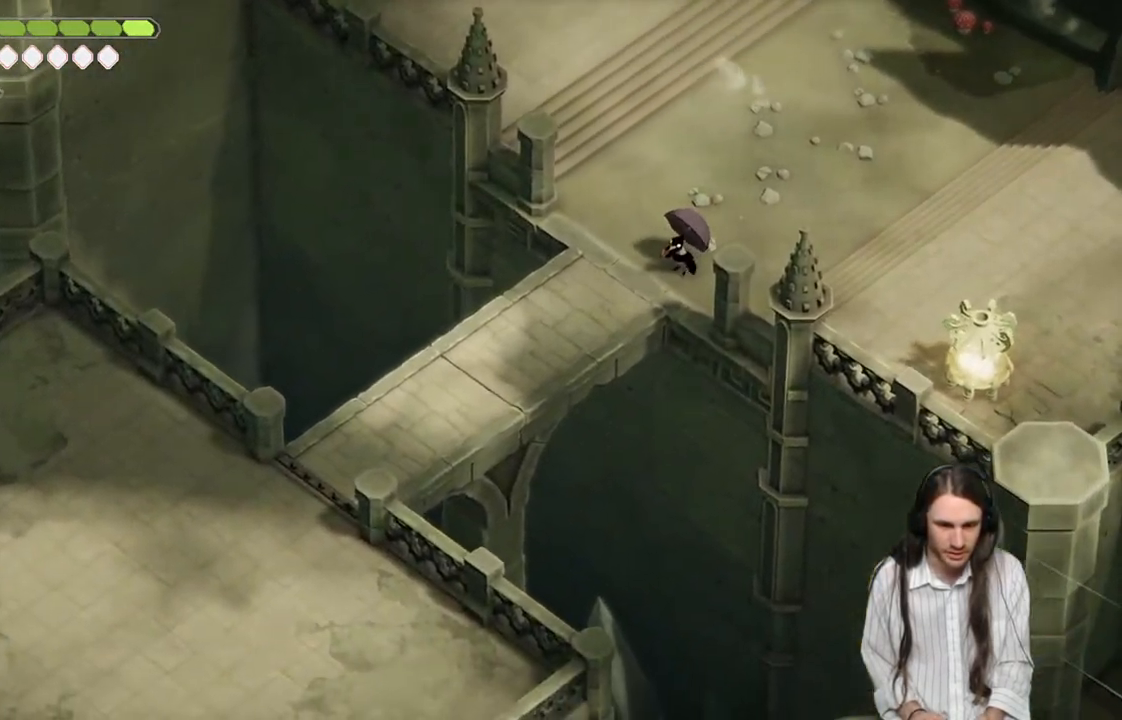
{"buttons": [], "left_stick": "center", "right_stick": "down-left", "events": []}
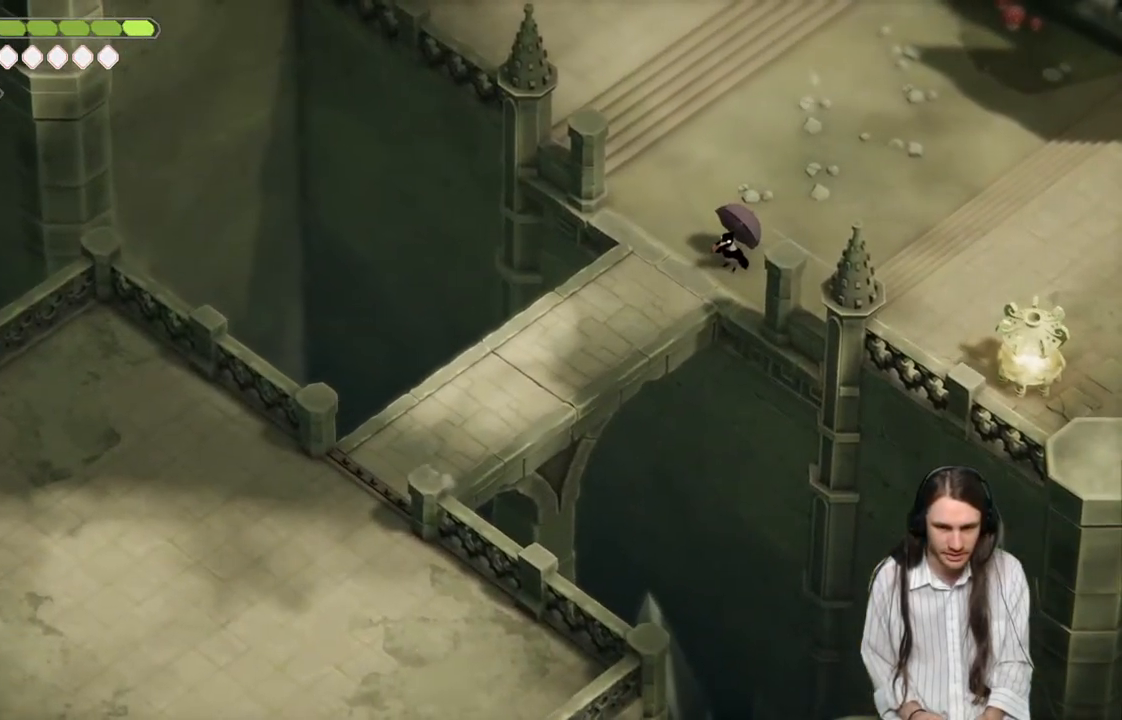
{"buttons": [], "left_stick": "down-left", "right_stick": "center", "events": [[117, "right_stick", "center"], [233, "left_stick", "down-left"]]}
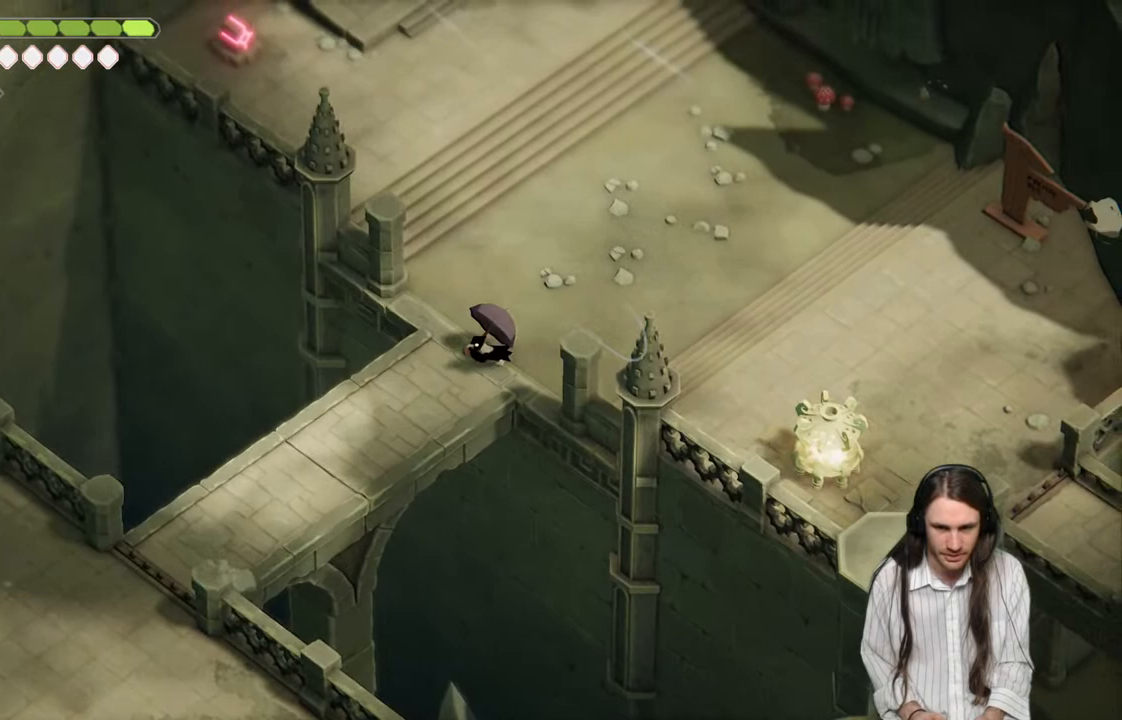
{"buttons": [], "left_stick": "center", "right_stick": "center", "events": [[317, "left_stick", "center"]]}
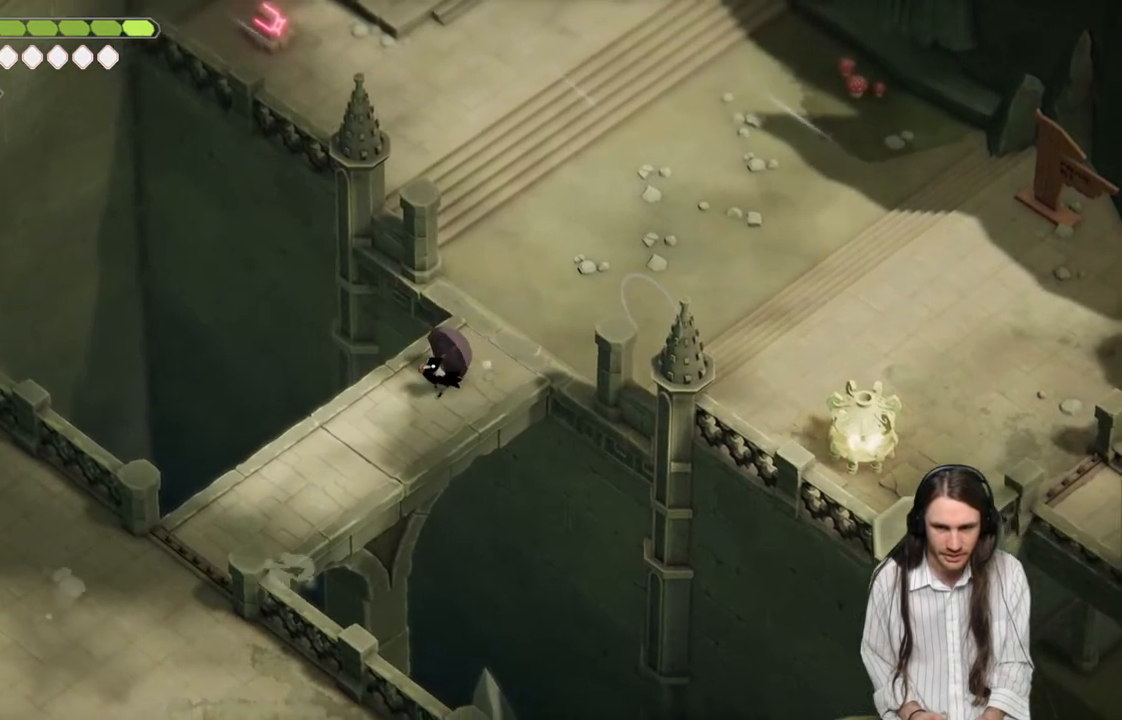
{"buttons": ["B"], "left_stick": "down-left", "right_stick": "center", "events": [[83, "left_stick", "down-left"], [333, "B", "down"]]}
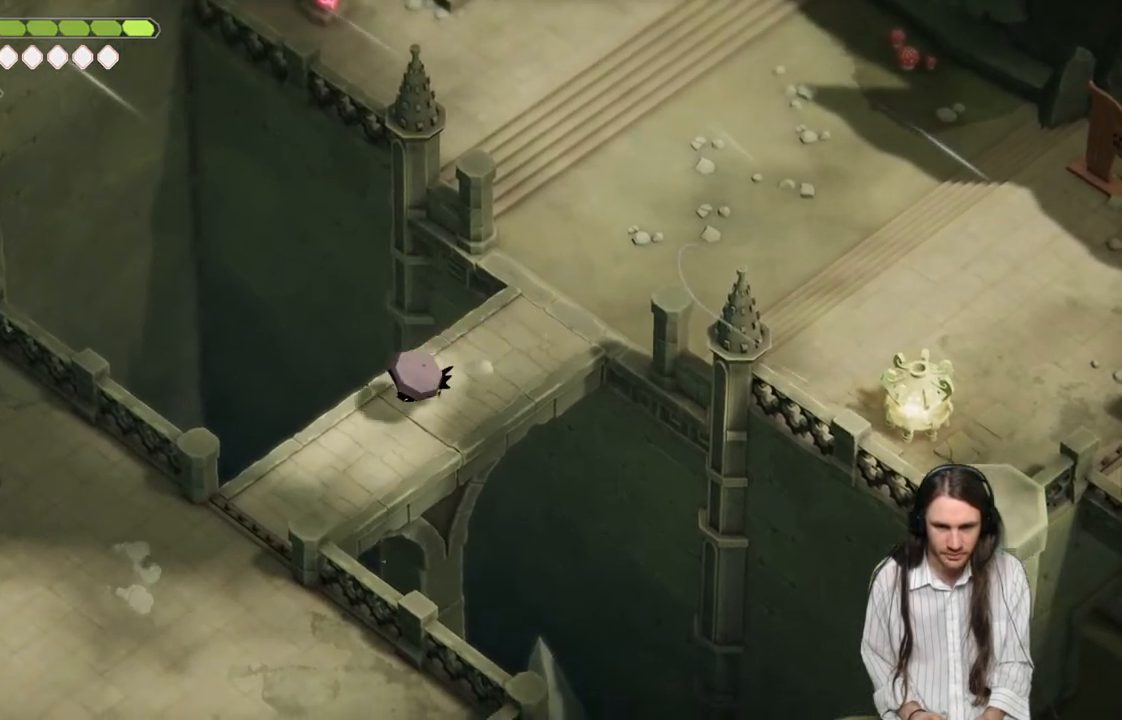
{"buttons": [], "left_stick": "down-left", "right_stick": "center", "events": [[33, "B", "up"]]}
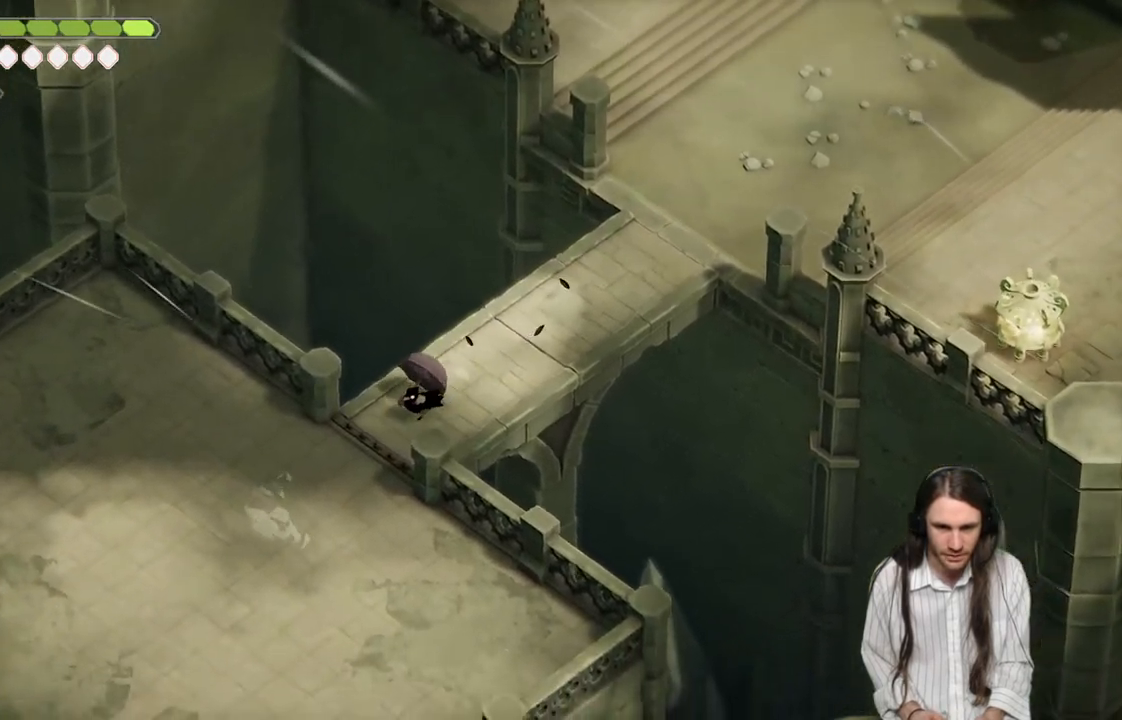
{"buttons": [], "left_stick": "down-left", "right_stick": "down-left", "events": [[150, "right_stick", "left"], [200, "right_stick", "down-left"]]}
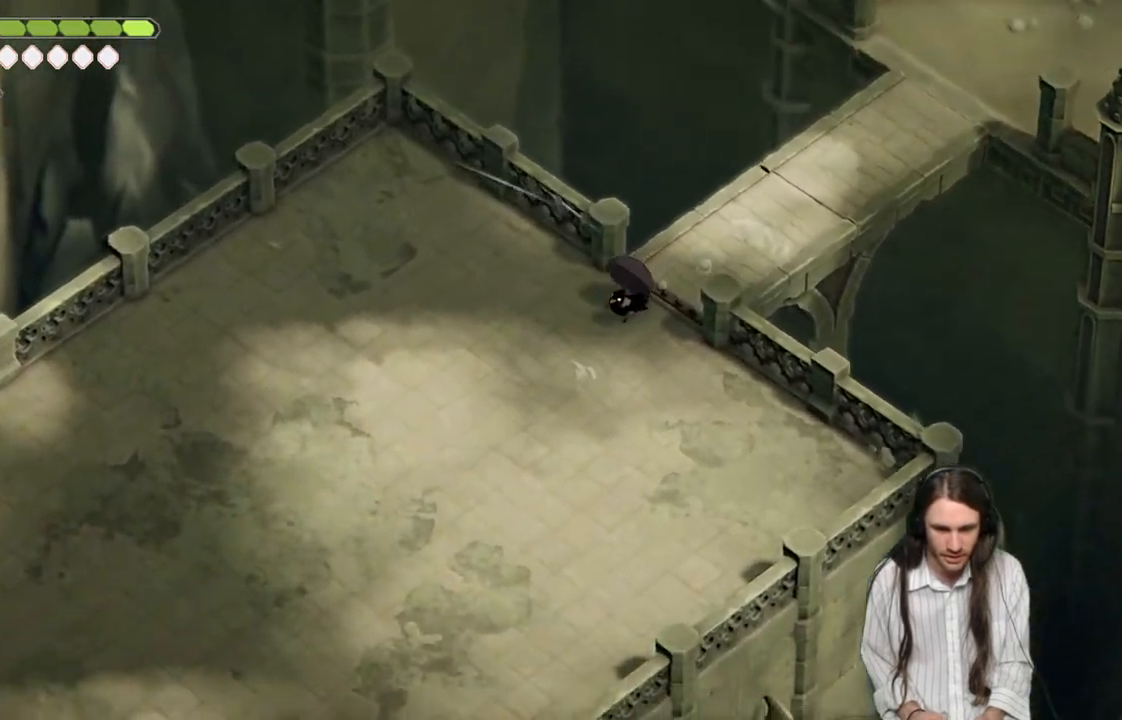
{"buttons": [], "left_stick": "center", "right_stick": "center", "events": [[267, "left_stick", "center"], [400, "right_stick", "center"]]}
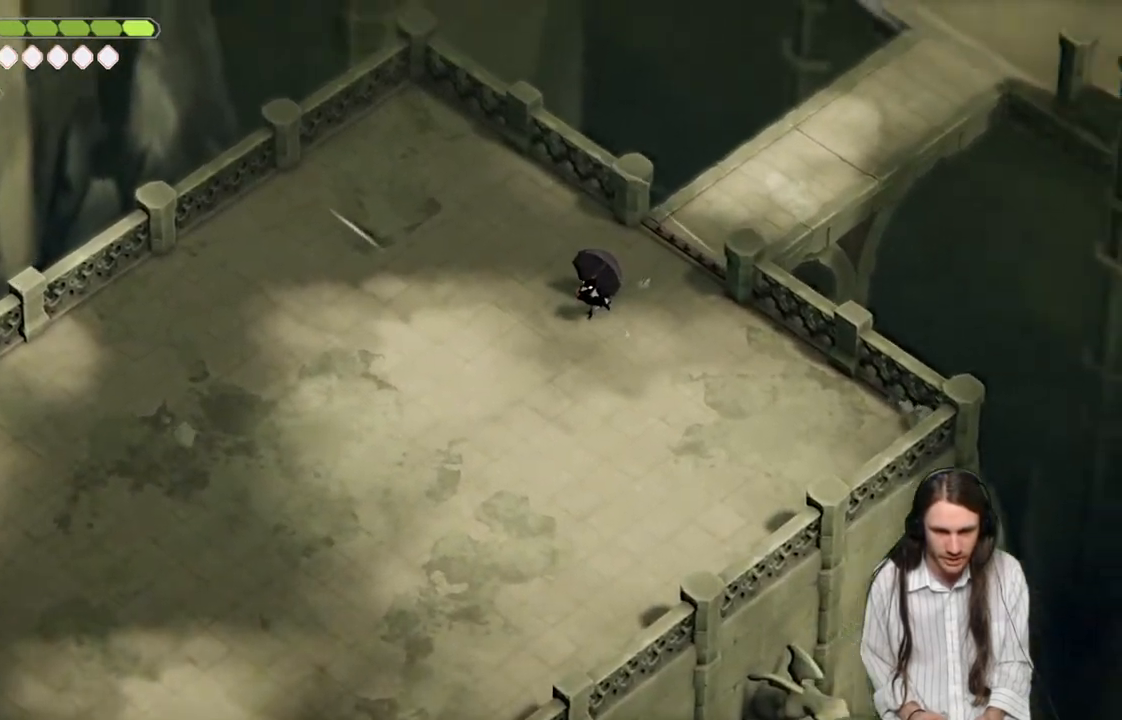
{"buttons": [], "left_stick": "down-left", "right_stick": "center", "events": [[217, "left_stick", "down-left"]]}
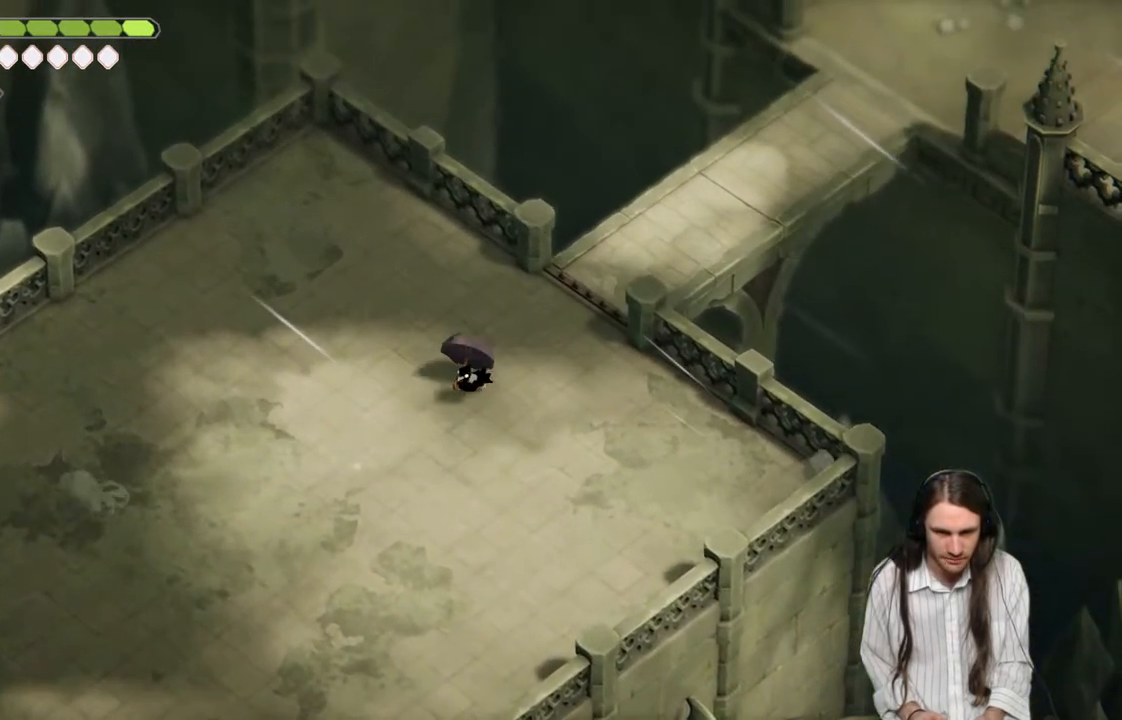
{"buttons": [], "left_stick": "down-left", "right_stick": "down-left", "events": [[100, "B", "down"], [283, "B", "up"], [450, "right_stick", "down-left"]]}
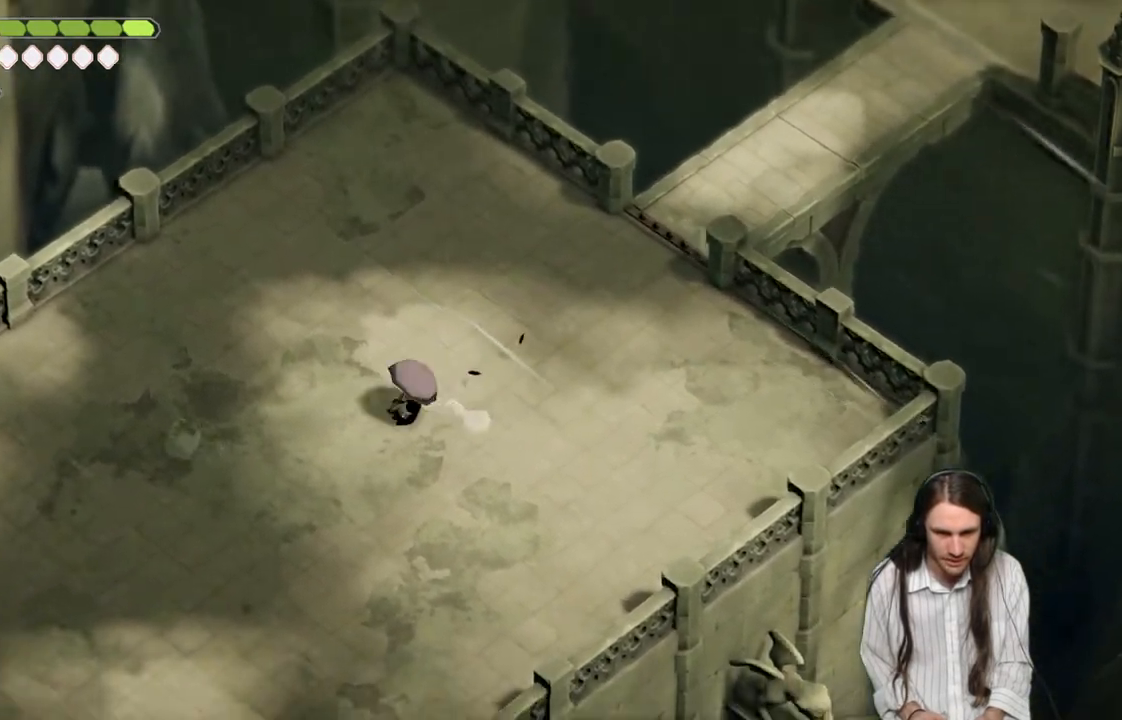
{"buttons": [], "left_stick": "down-left", "right_stick": "down-left", "events": []}
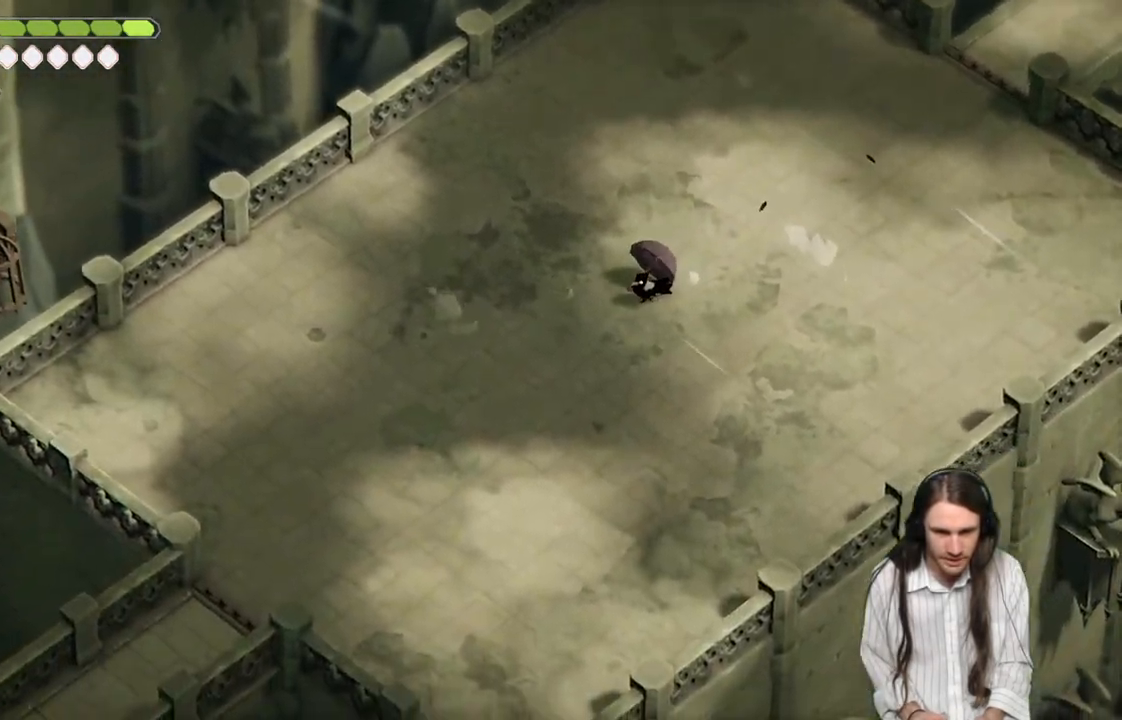
{"buttons": [], "left_stick": "down-left", "right_stick": "down-left", "events": [[33, "B", "down"], [183, "B", "up"]]}
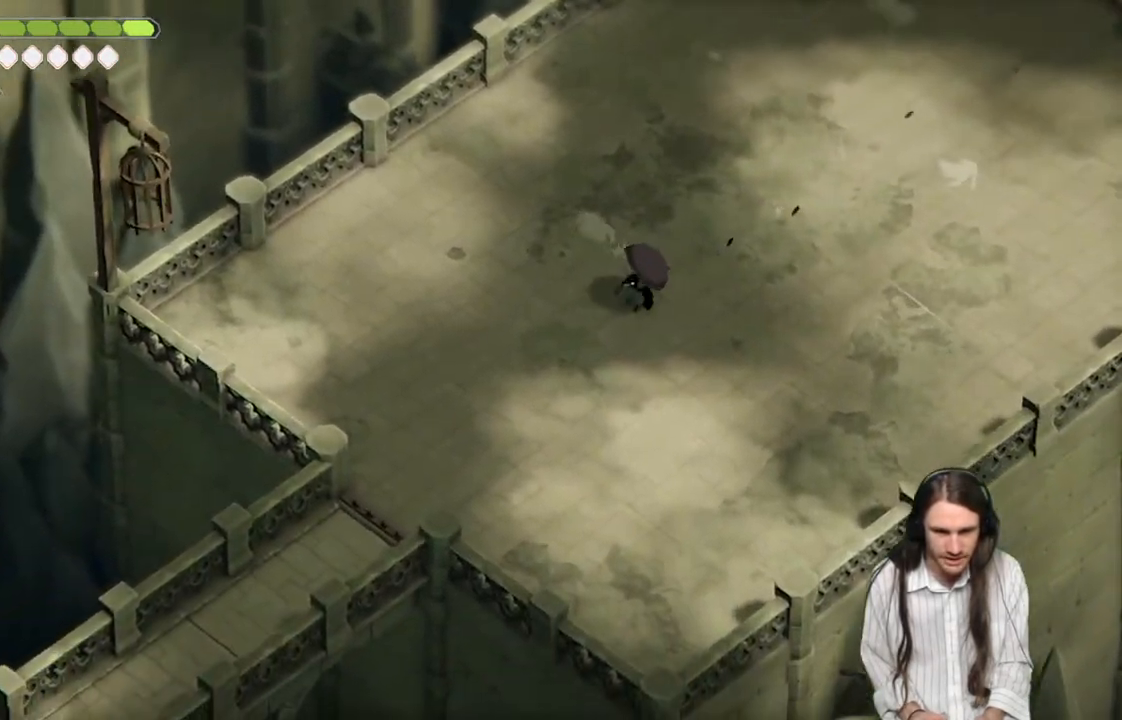
{"buttons": ["B"], "left_stick": "down-left", "right_stick": "down-left", "events": [[450, "B", "down"]]}
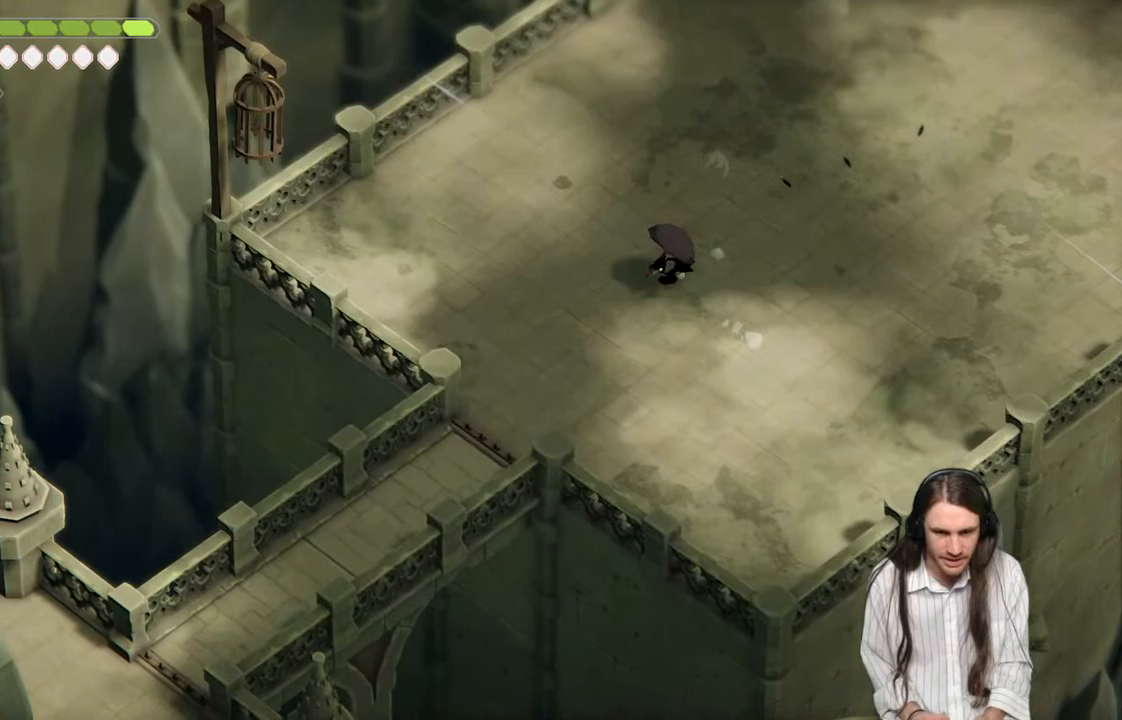
{"buttons": [], "left_stick": "down-left", "right_stick": "down-left", "events": [[100, "B", "up"]]}
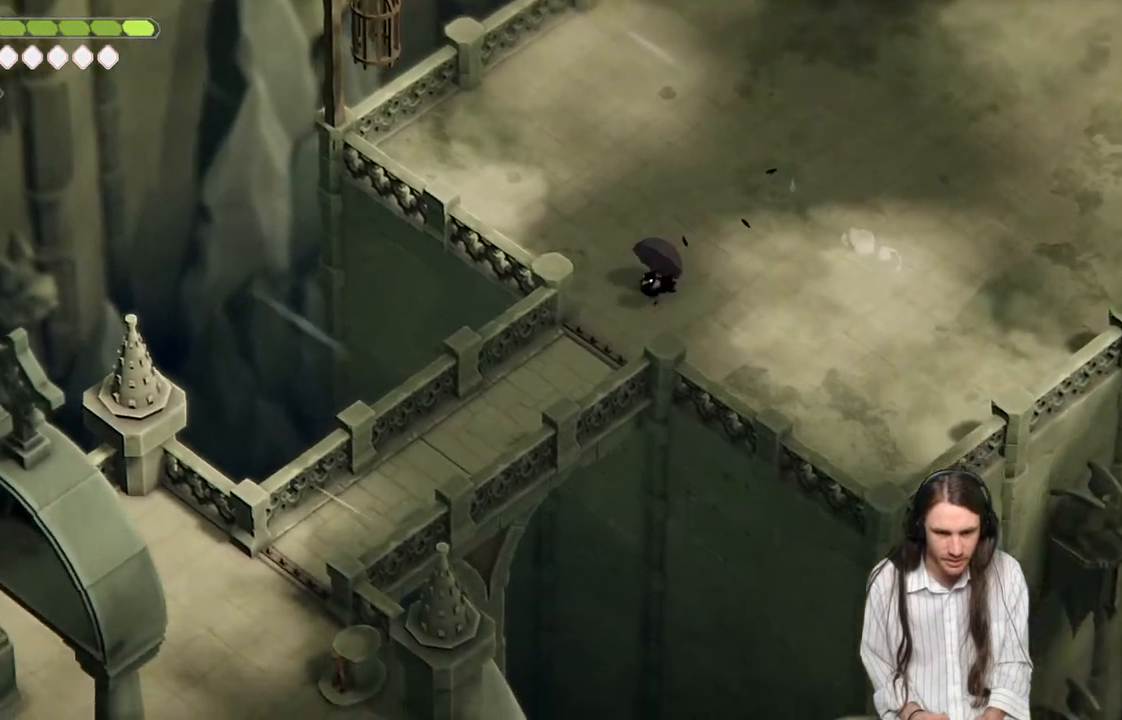
{"buttons": [], "left_stick": "down-left", "right_stick": "down-left", "events": []}
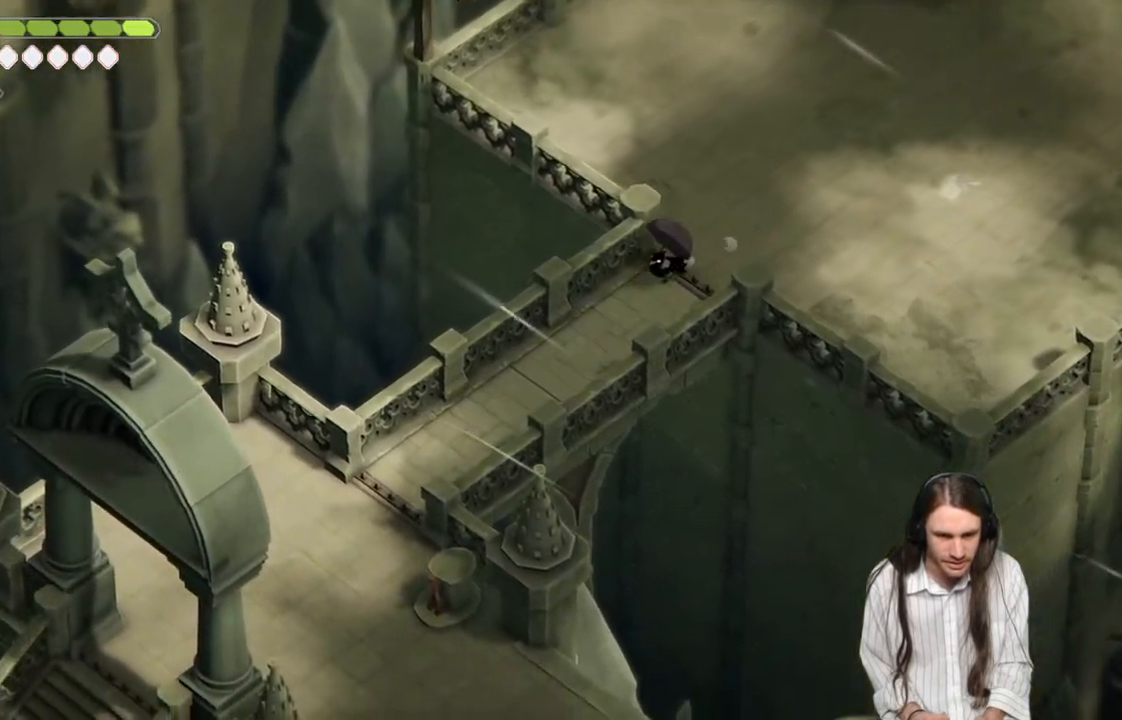
{"buttons": [], "left_stick": "up-right", "right_stick": "up-right", "events": [[167, "left_stick", "center"], [283, "left_stick", "up-right"], [350, "right_stick", "up-right"]]}
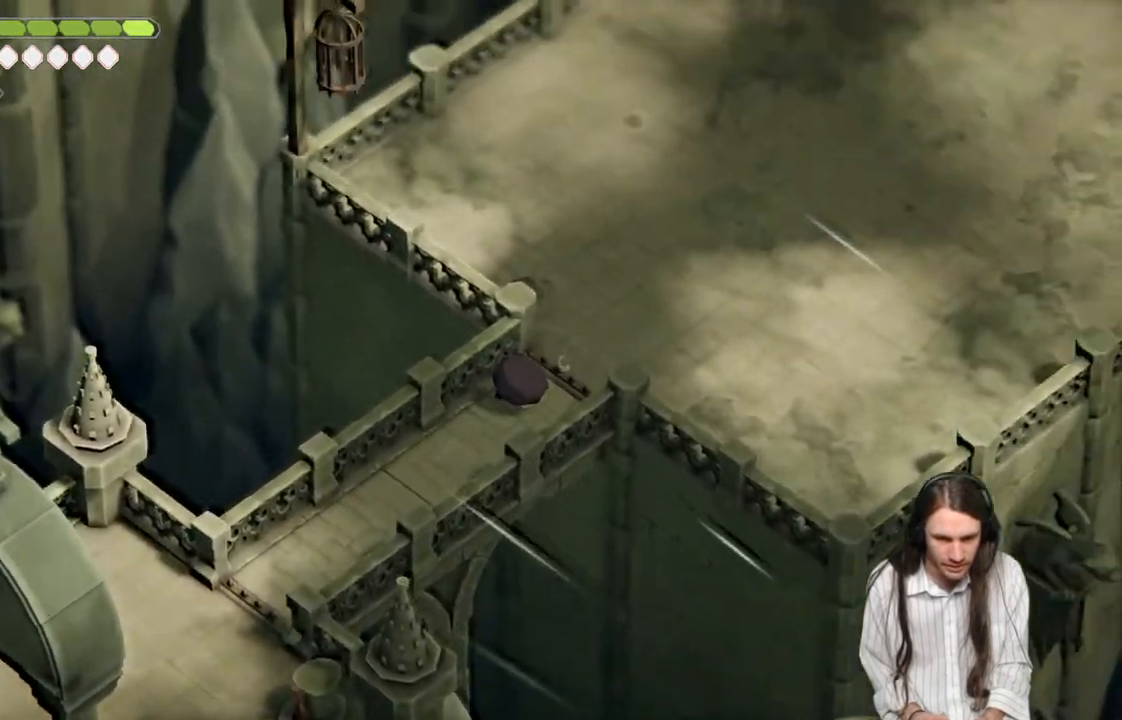
{"buttons": [], "left_stick": "up-right", "right_stick": "up-right", "events": [[117, "B", "down"], [250, "B", "up"]]}
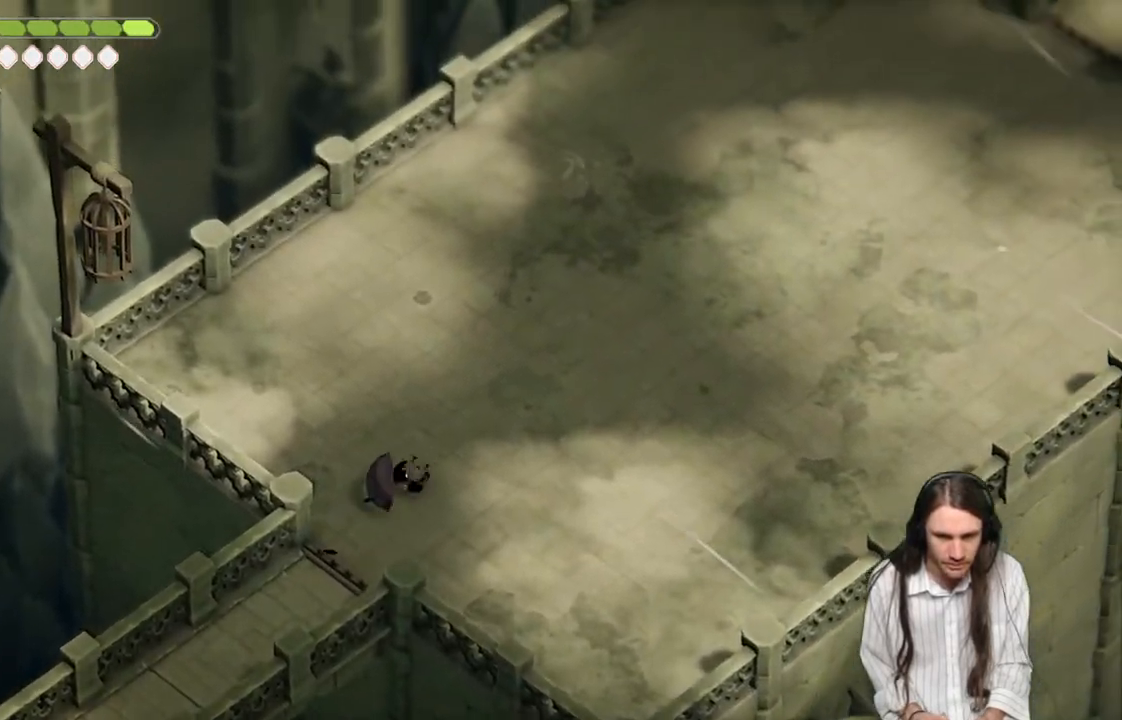
{"buttons": ["B"], "left_stick": "up-right", "right_stick": "up-right", "events": [[400, "B", "down"]]}